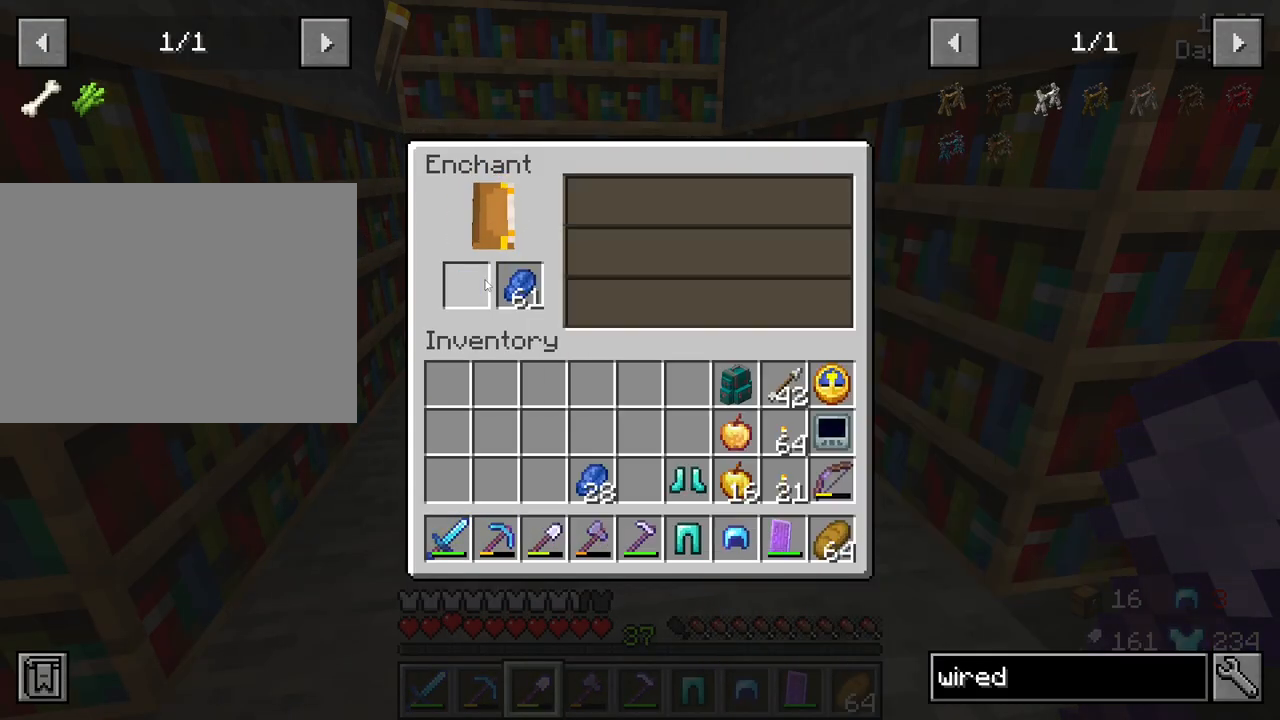
Gameplay with keyboard and mouse; each line is a JSON object with the keys and mouse buttons held at the frame after it. "events" lists presses ("down") and releases ("up") of "1", "2", "3", "4", "5", "a", "alt", "c", "caps_lock", "ctrl", "d", "e", "f", "g", "q", "r", "s", "shift", "space", "t", "tab", "v", "w", "x", "z", "mouse_left", "mouse_wheel" and "mouse_right" between this image and that frame as [ms after this image, input, new state], when the widget could be followed in between. "mouse_left", "mouse_wheel", "mouse_right" = the "left", "wheel", "right" buttons of the "mouse" list. No other keys are recorded. Fast repeated clicks can show as one long hold. "wheel" means that the mouse wheel is clicked or scrolled. "mouse_move" is the direction in which the mouse moves at that frame (one of eight, or "still"), when it could be read.
{"keys": ["shift"], "mouse": [], "mouse_move": "still", "events": [[50, "mouse_left", "up"]]}
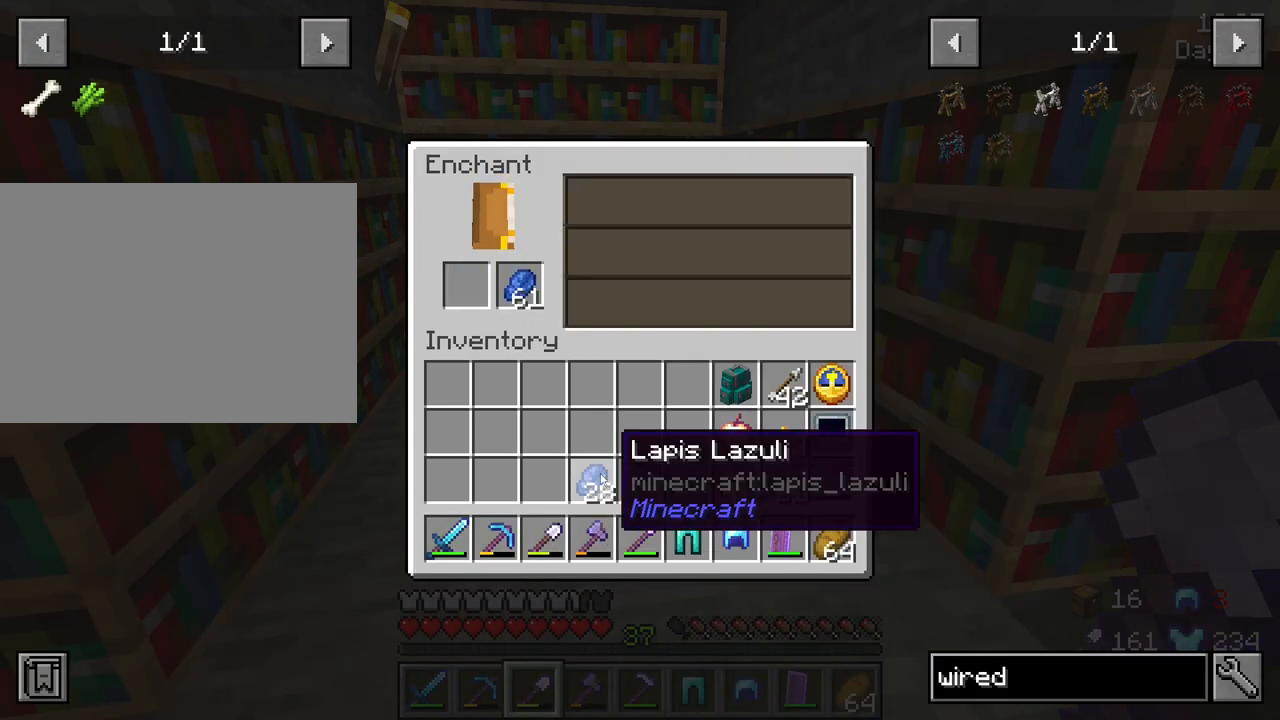
{"keys": ["shift"], "mouse": [], "mouse_move": "still", "events": [[150, "mouse_left", "down"], [250, "mouse_left", "up"]]}
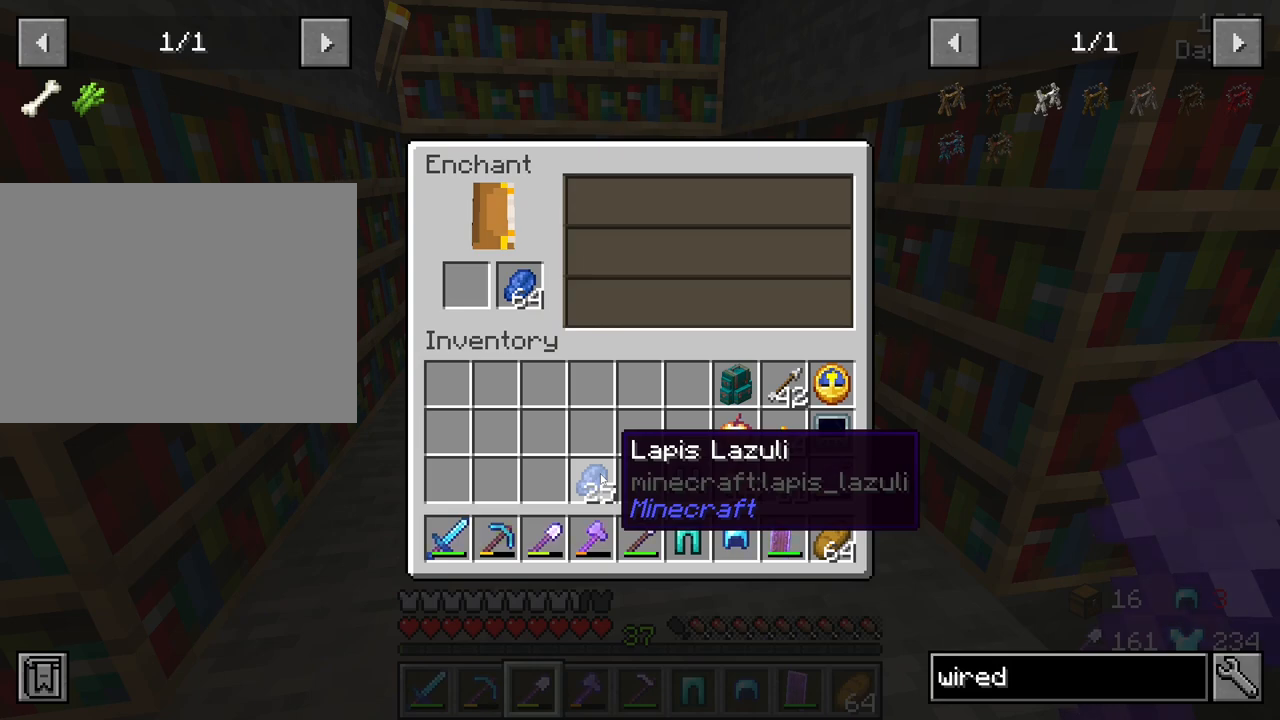
{"keys": ["shift"], "mouse": ["left"], "mouse_move": "still", "events": [[500, "mouse_left", "down"]]}
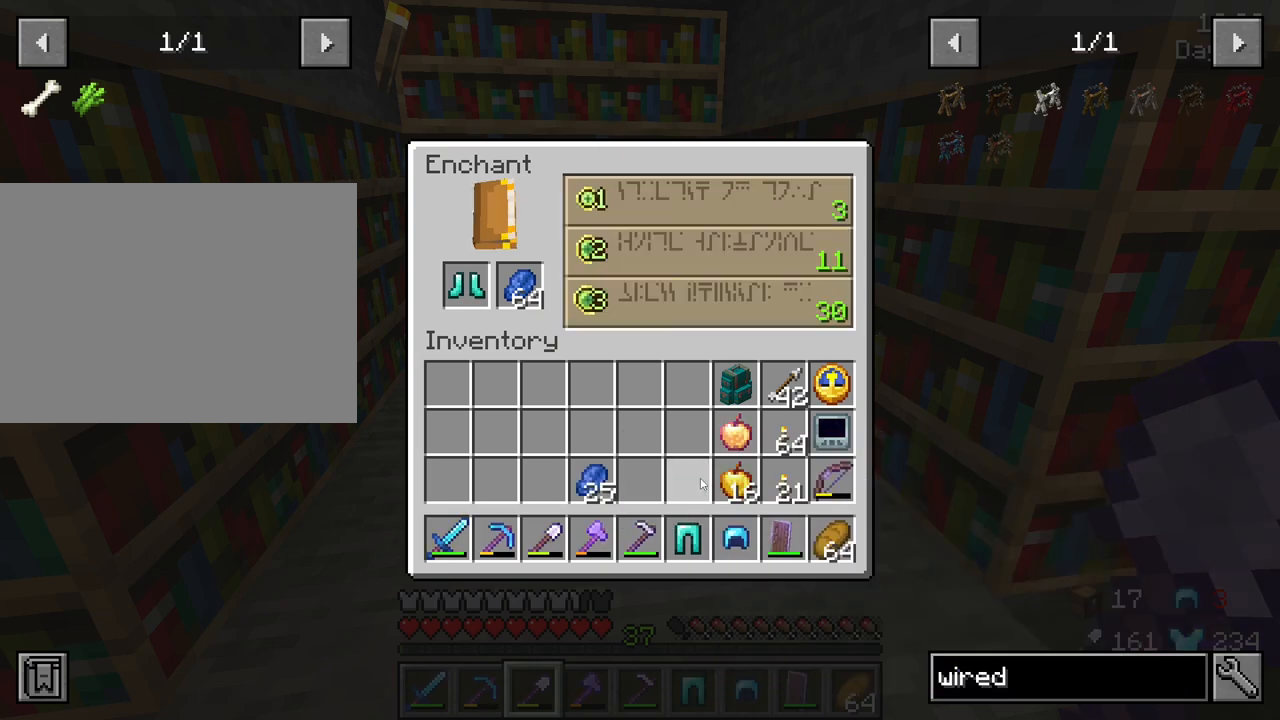
{"keys": ["shift"], "mouse": [], "mouse_move": "up", "events": [[83, "mouse_left", "up"]]}
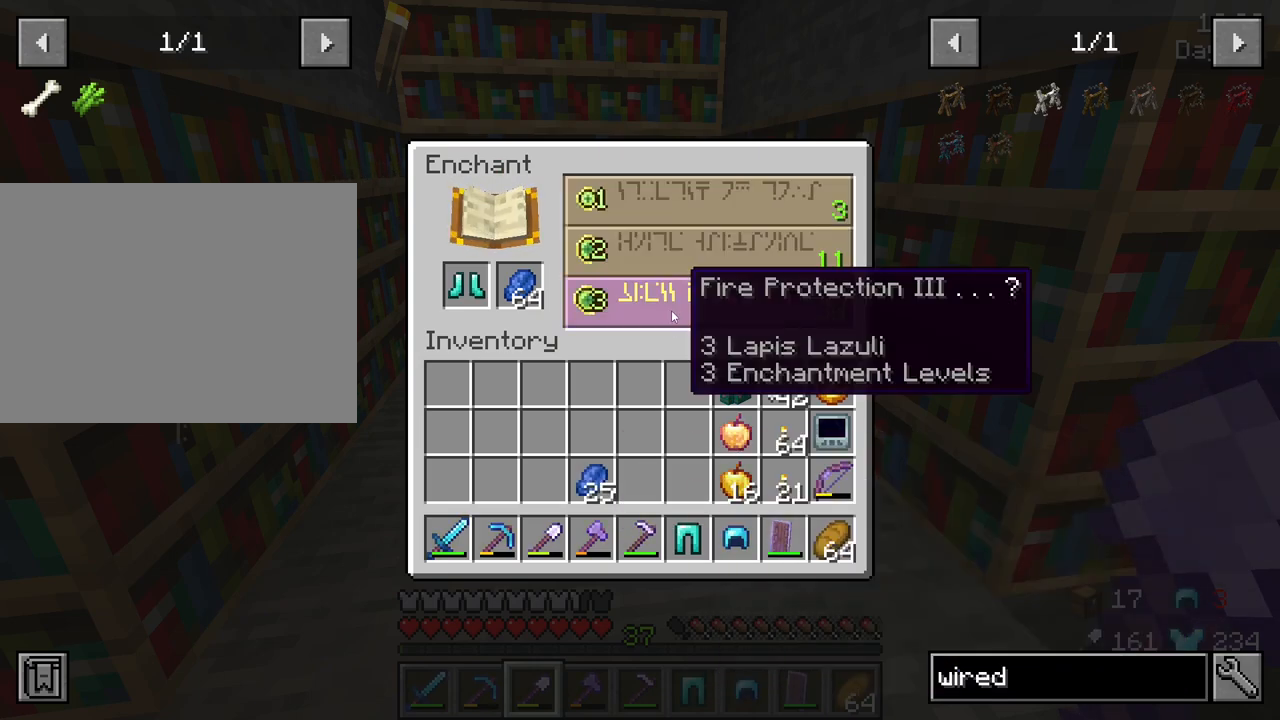
{"keys": ["shift"], "mouse": [], "mouse_move": "still", "events": [[66, "mouse_left", "down"], [150, "mouse_left", "up"]]}
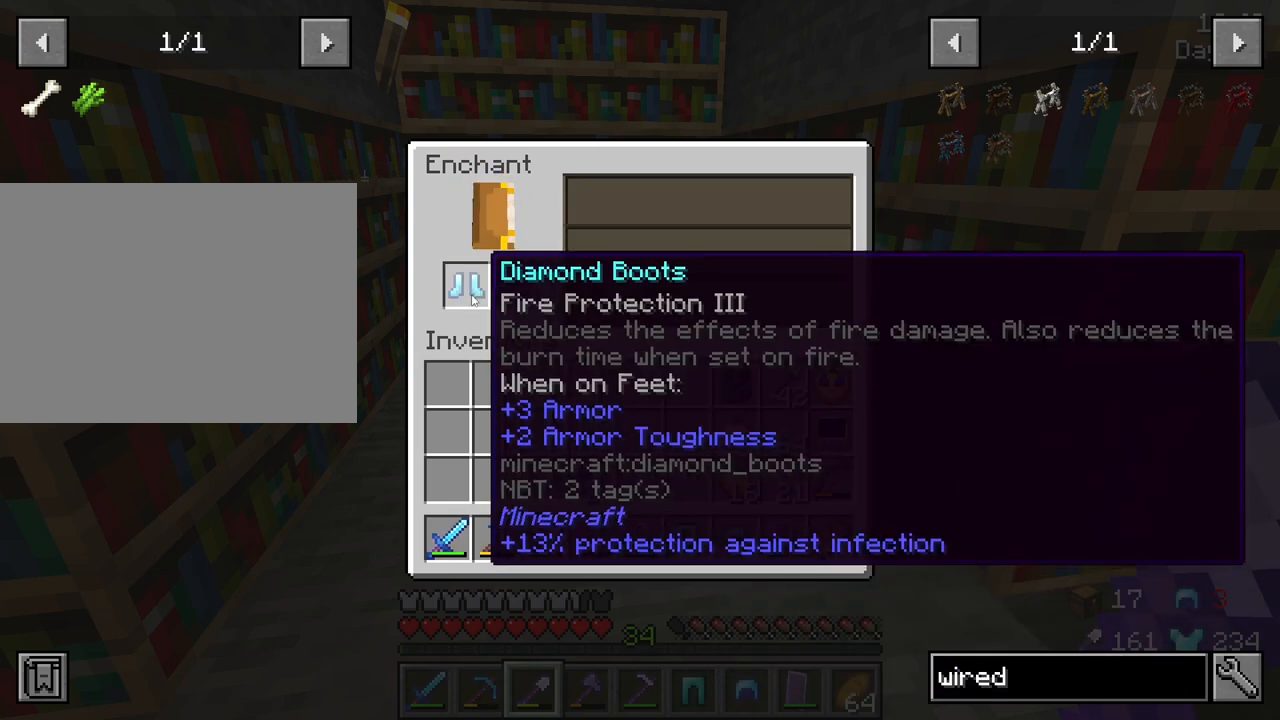
{"keys": ["shift"], "mouse": [], "mouse_move": "still", "events": []}
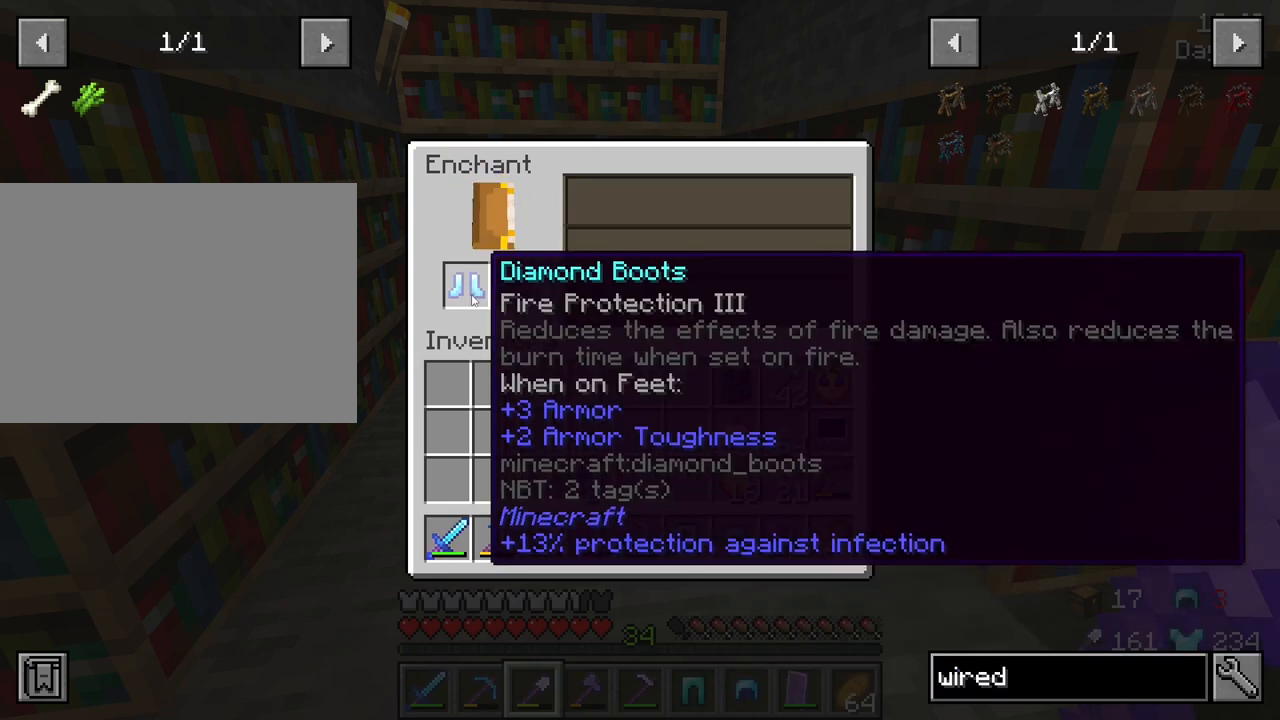
{"keys": ["shift"], "mouse": [], "mouse_move": "down-right", "events": [[183, "mouse_left", "down"], [283, "mouse_left", "up"]]}
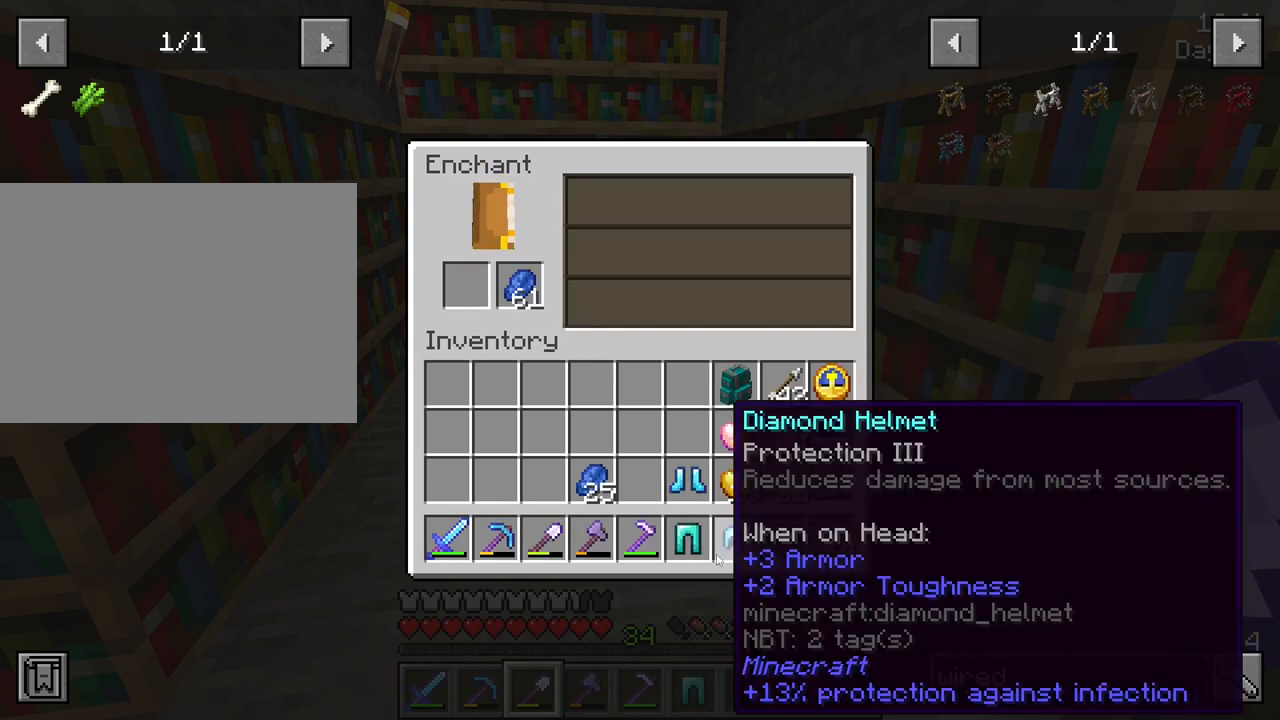
{"keys": ["shift"], "mouse": ["left"], "mouse_move": "left", "events": [[483, "mouse_left", "down"]]}
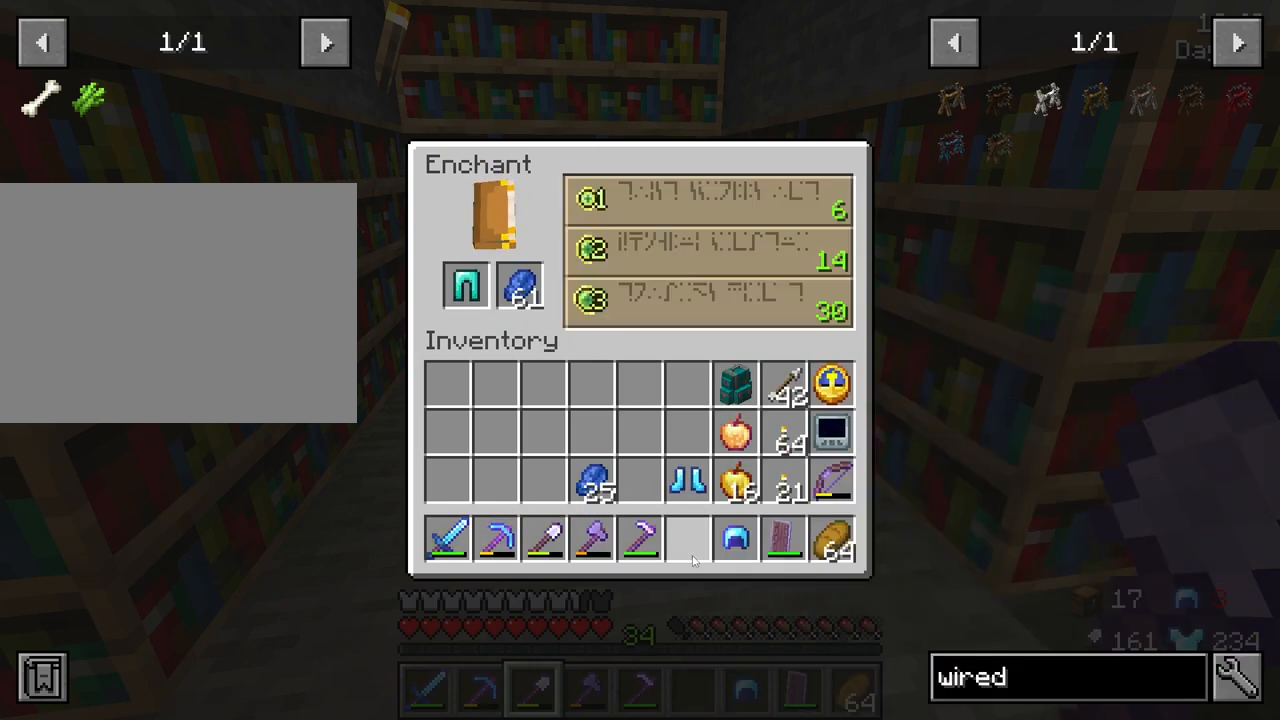
{"keys": ["shift"], "mouse": ["left"], "mouse_move": "up", "events": [[66, "mouse_left", "up"], [500, "mouse_left", "down"]]}
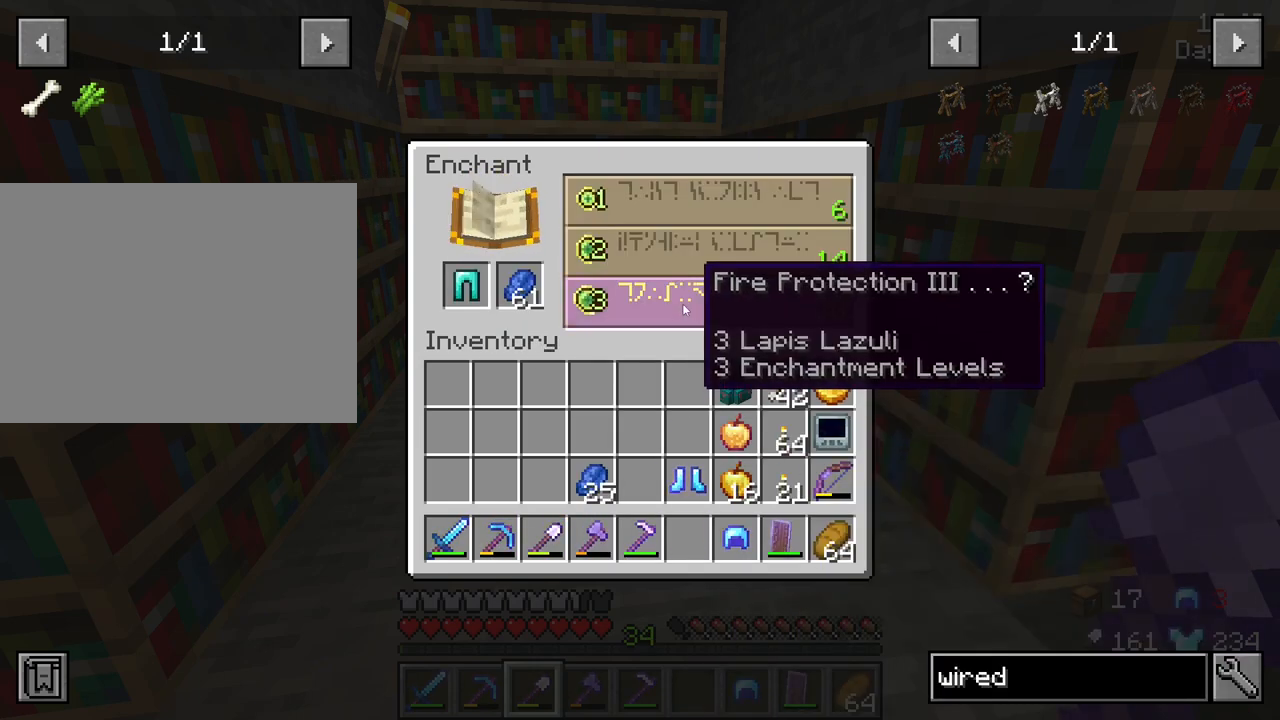
{"keys": ["shift"], "mouse": [], "mouse_move": "still", "events": [[133, "mouse_left", "up"]]}
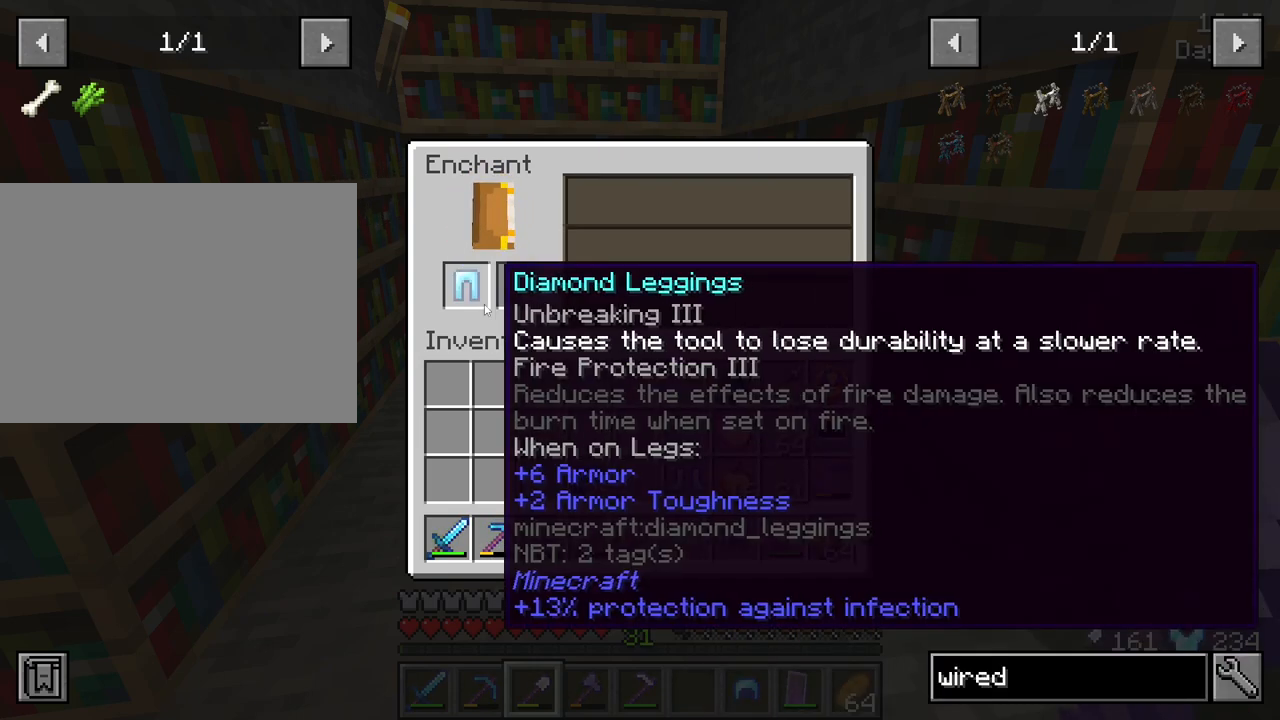
{"keys": ["shift"], "mouse": [], "mouse_move": "still", "events": []}
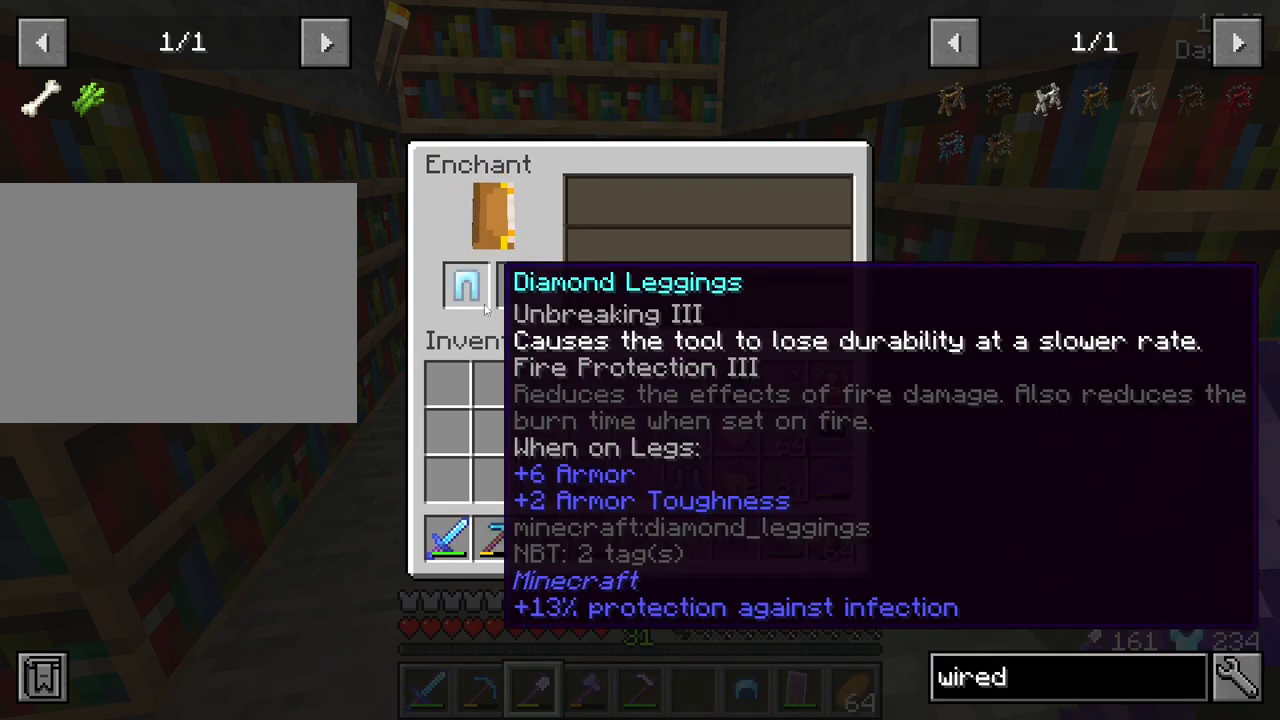
{"keys": ["shift"], "mouse": [], "mouse_move": "still", "events": []}
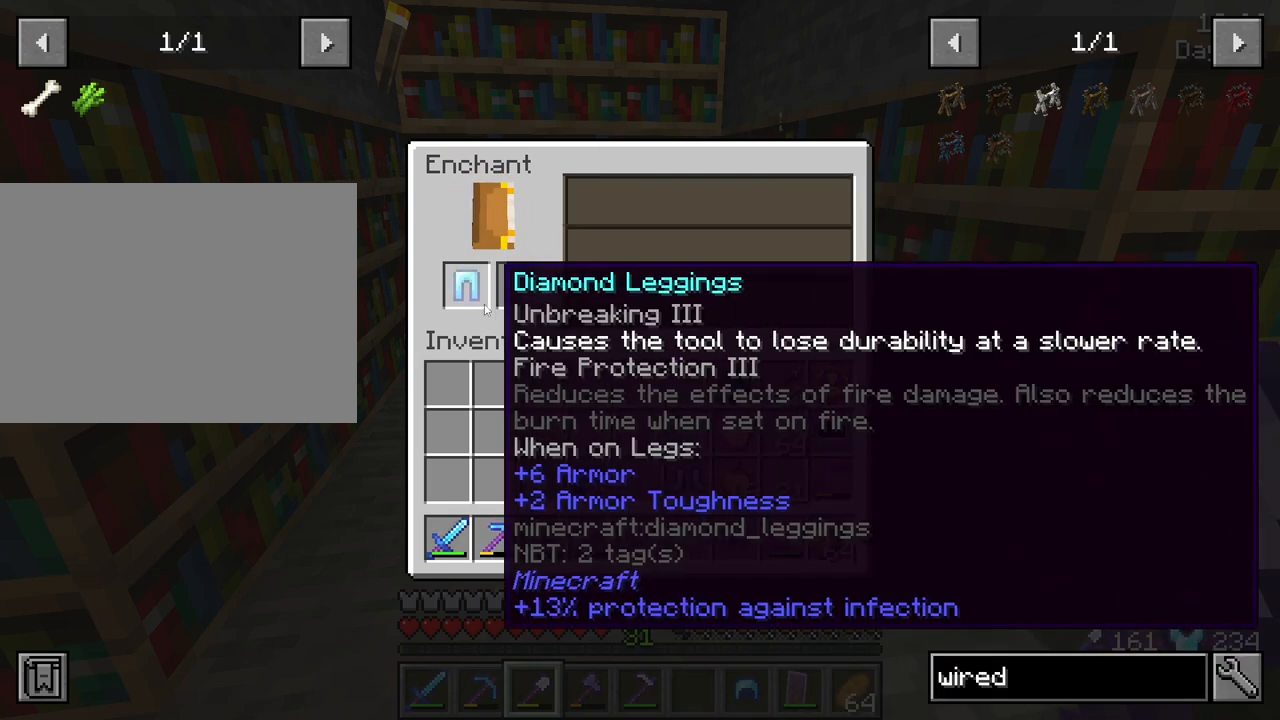
{"keys": ["shift"], "mouse": ["left"], "mouse_move": "still", "events": [[366, "mouse_left", "down"]]}
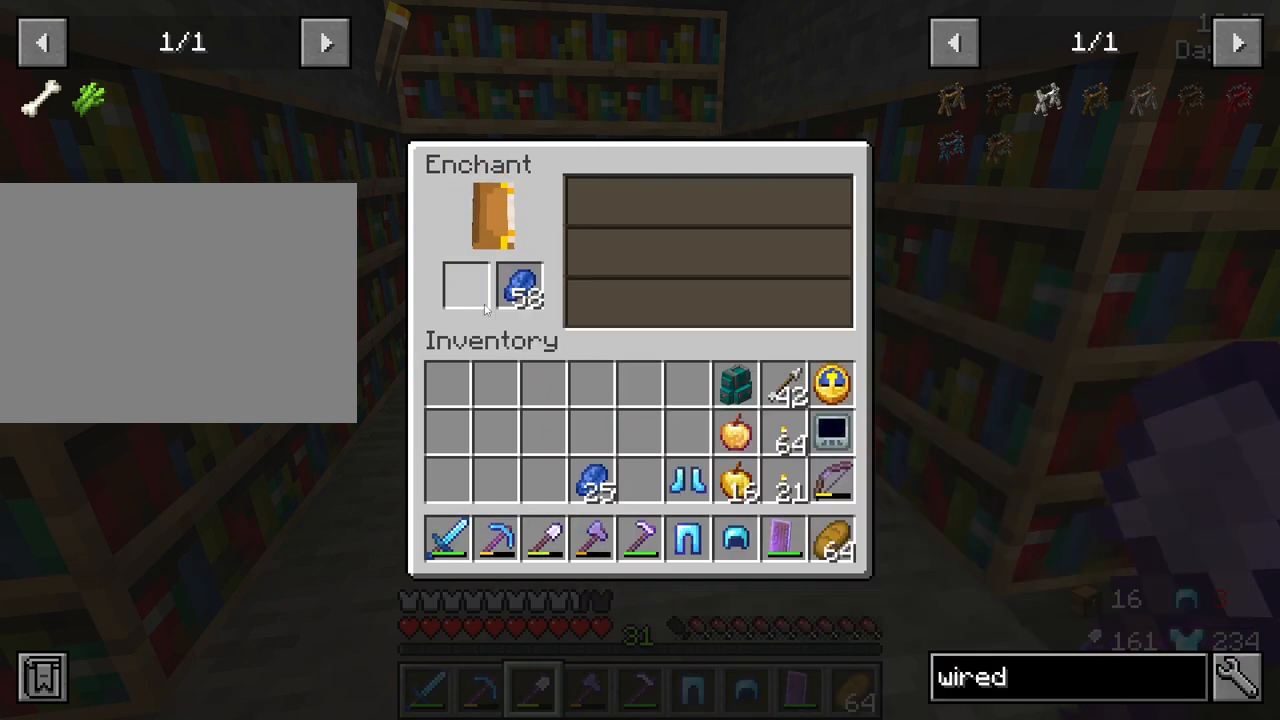
{"keys": [], "mouse": [], "mouse_move": "still", "events": [[16, "mouse_left", "up"], [116, "shift", "up"], [250, "e", "down"], [350, "e", "up"]]}
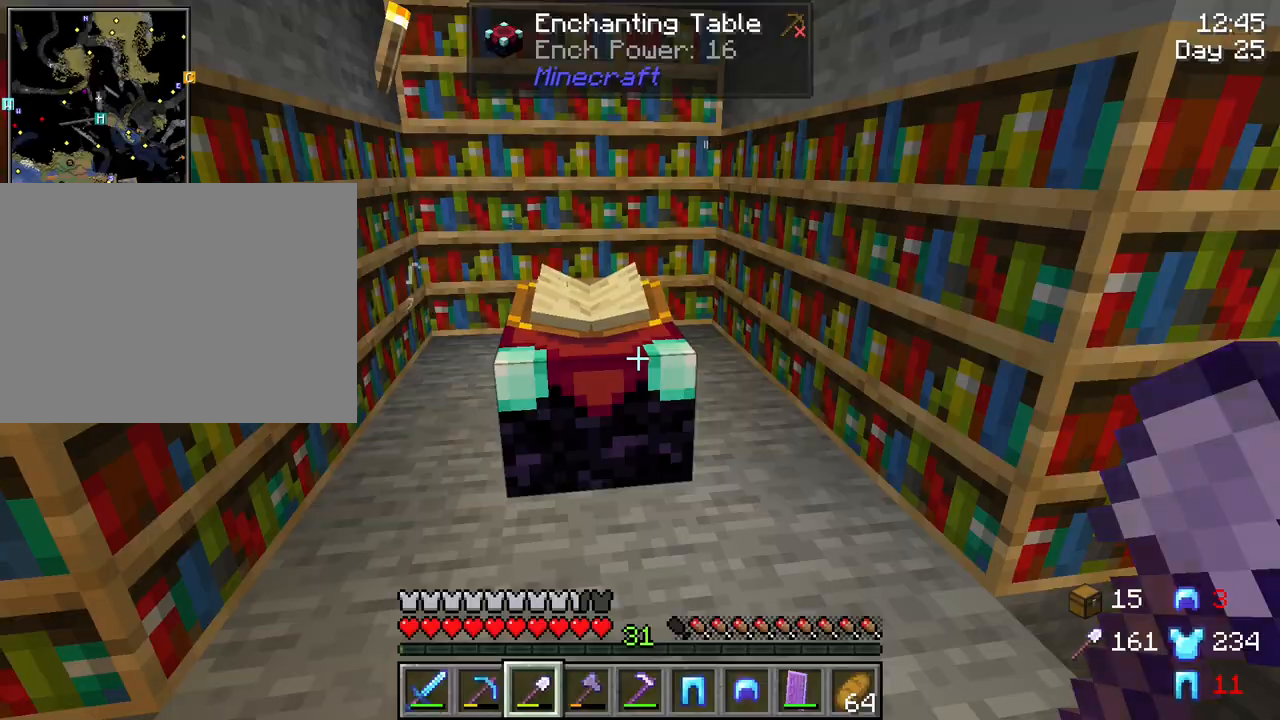
{"keys": ["shift"], "mouse": [], "mouse_move": "left", "events": [[33, "e", "down"], [166, "e", "up"], [450, "shift", "down"]]}
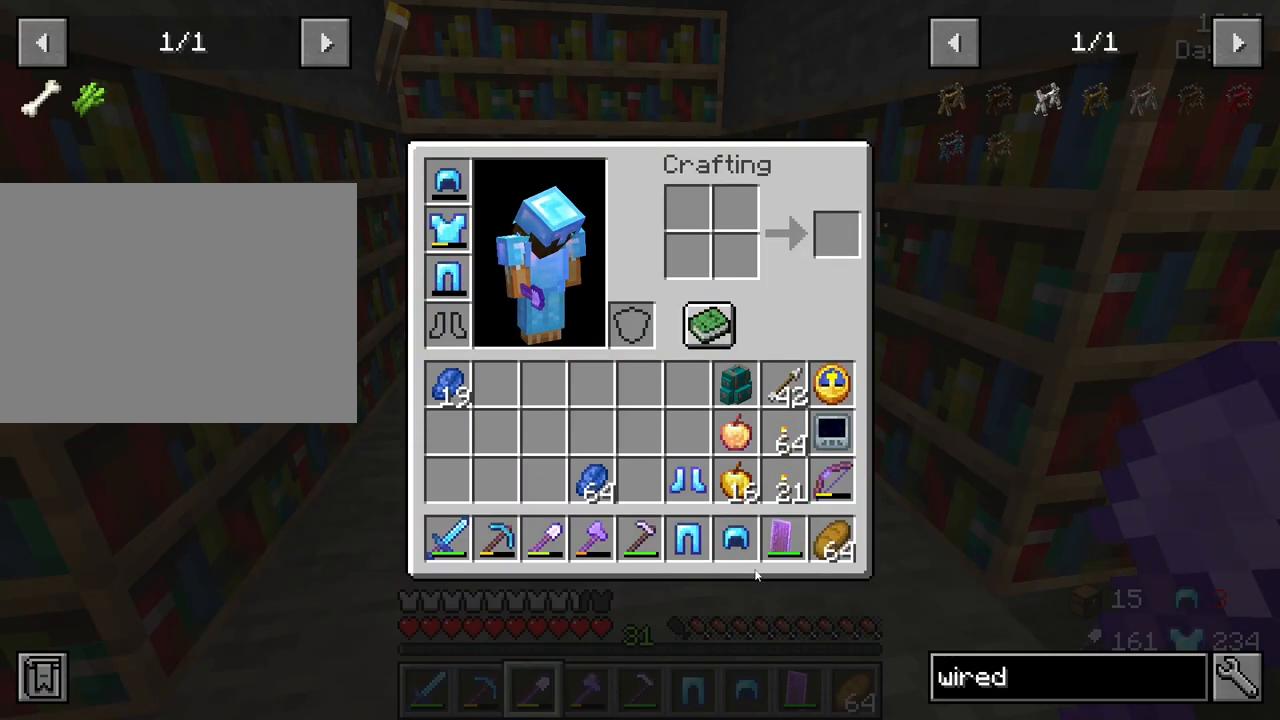
{"keys": ["shift"], "mouse": [], "mouse_move": "still", "events": [[283, "mouse_left", "down"], [466, "mouse_left", "up"]]}
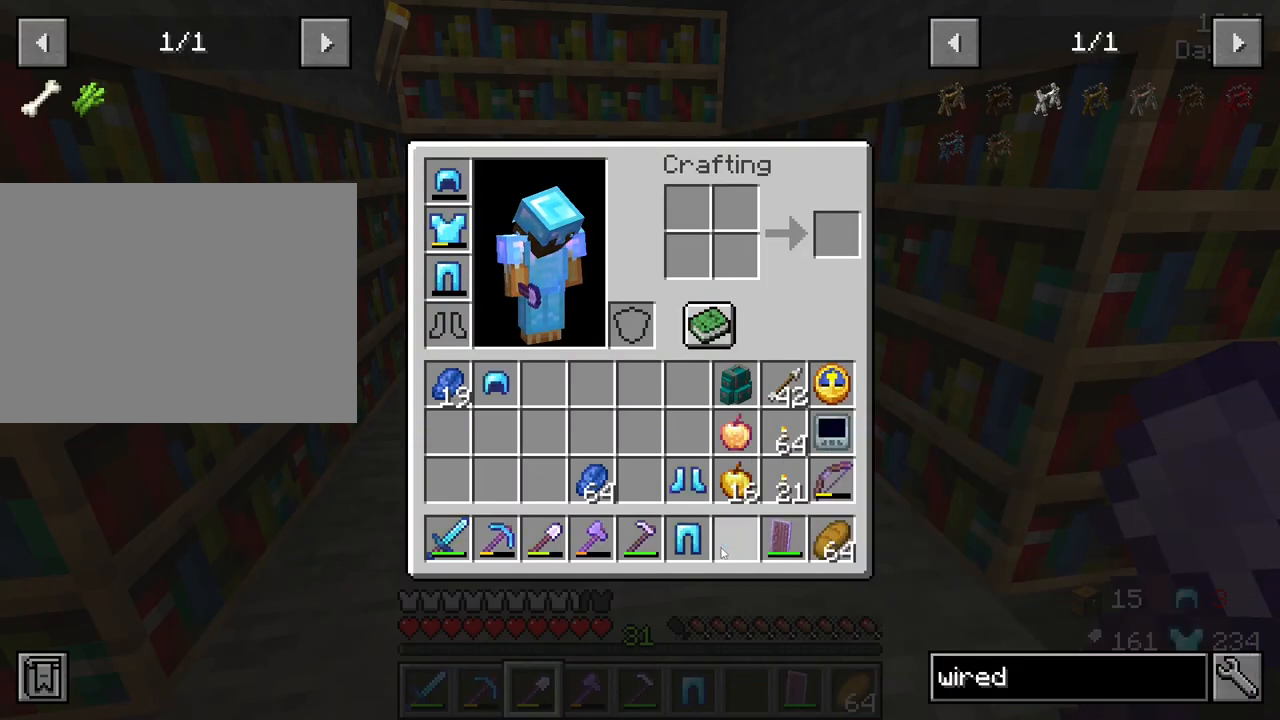
{"keys": ["shift"], "mouse": [], "mouse_move": "still", "events": []}
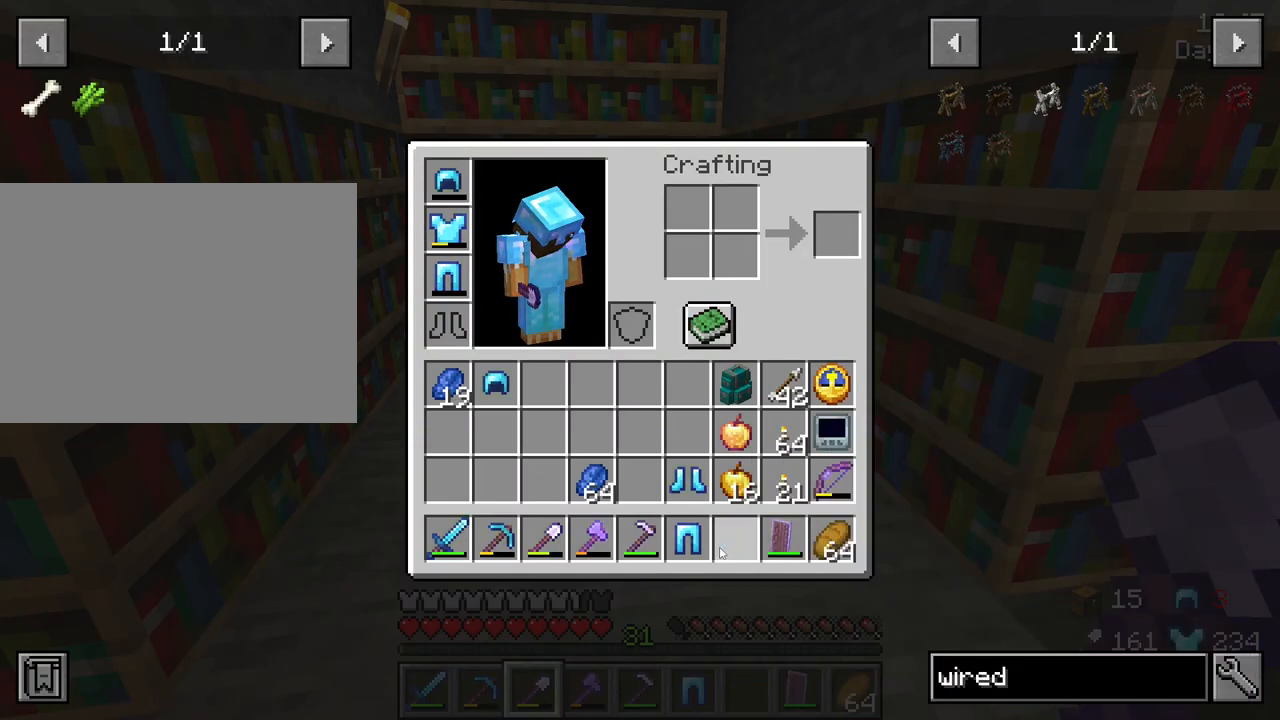
{"keys": ["shift"], "mouse": [], "mouse_move": "still", "events": []}
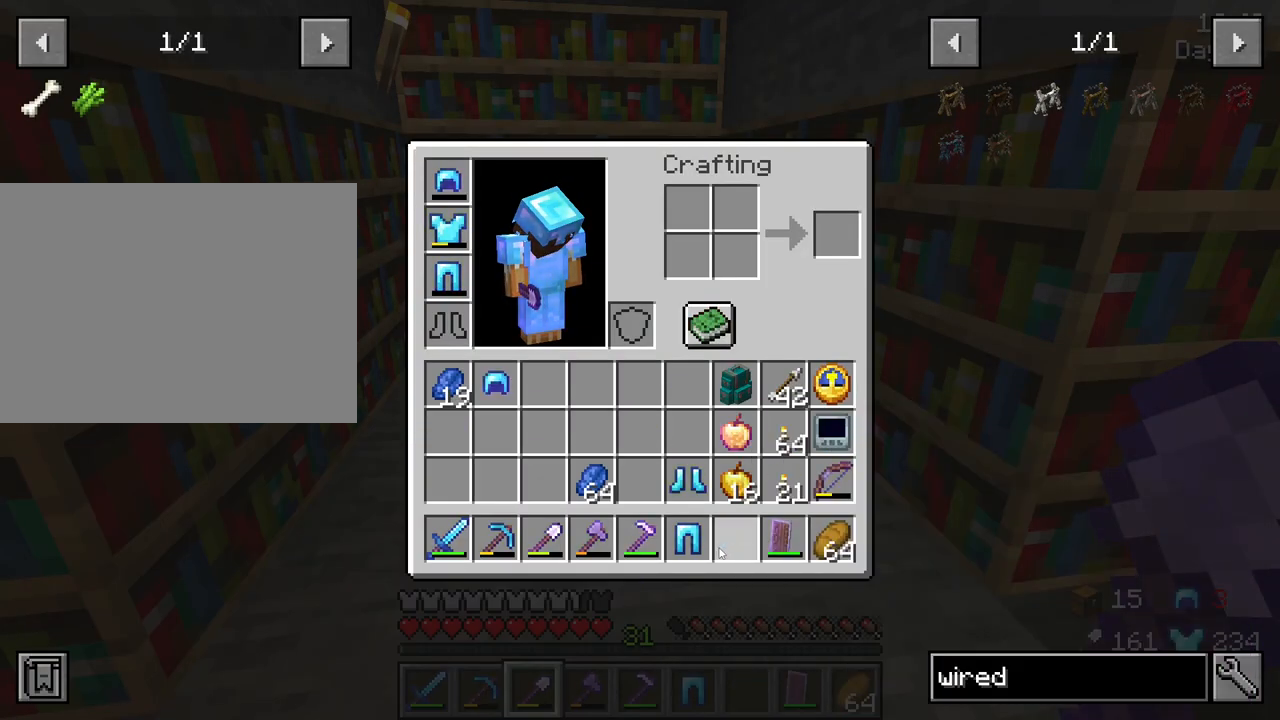
{"keys": ["shift"], "mouse": [], "mouse_move": "still", "events": []}
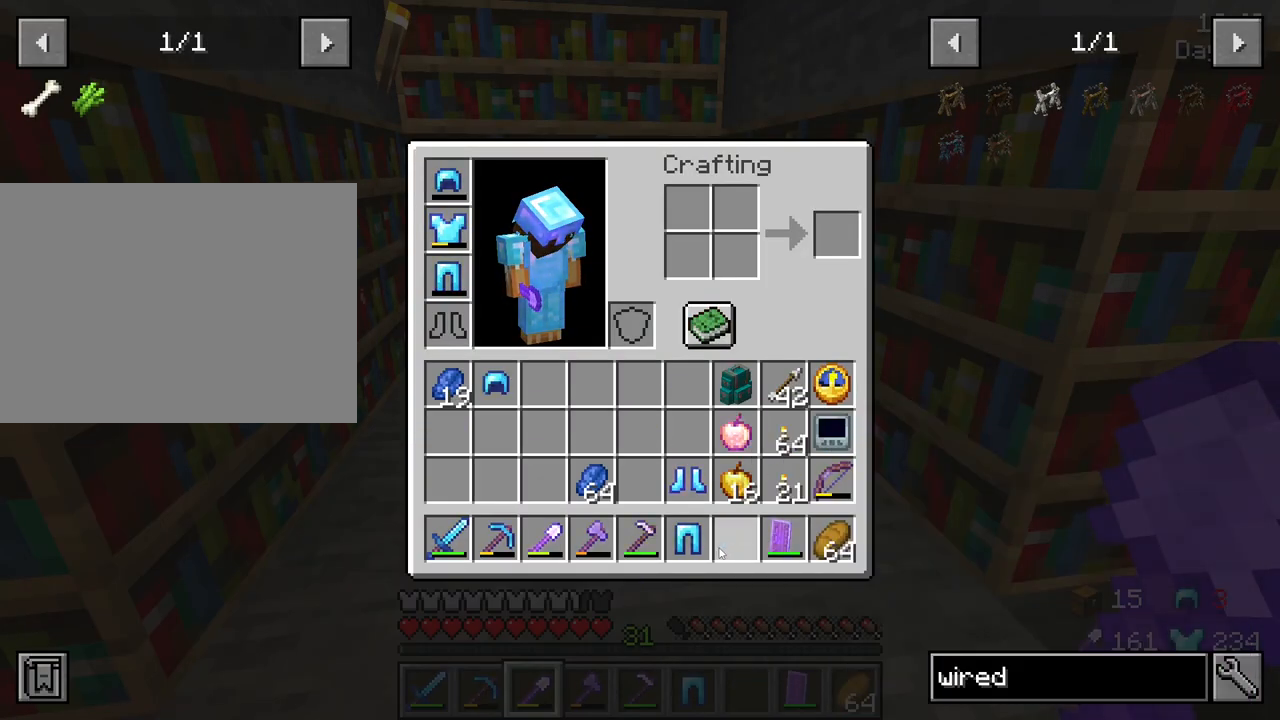
{"keys": ["shift"], "mouse": [], "mouse_move": "left", "events": []}
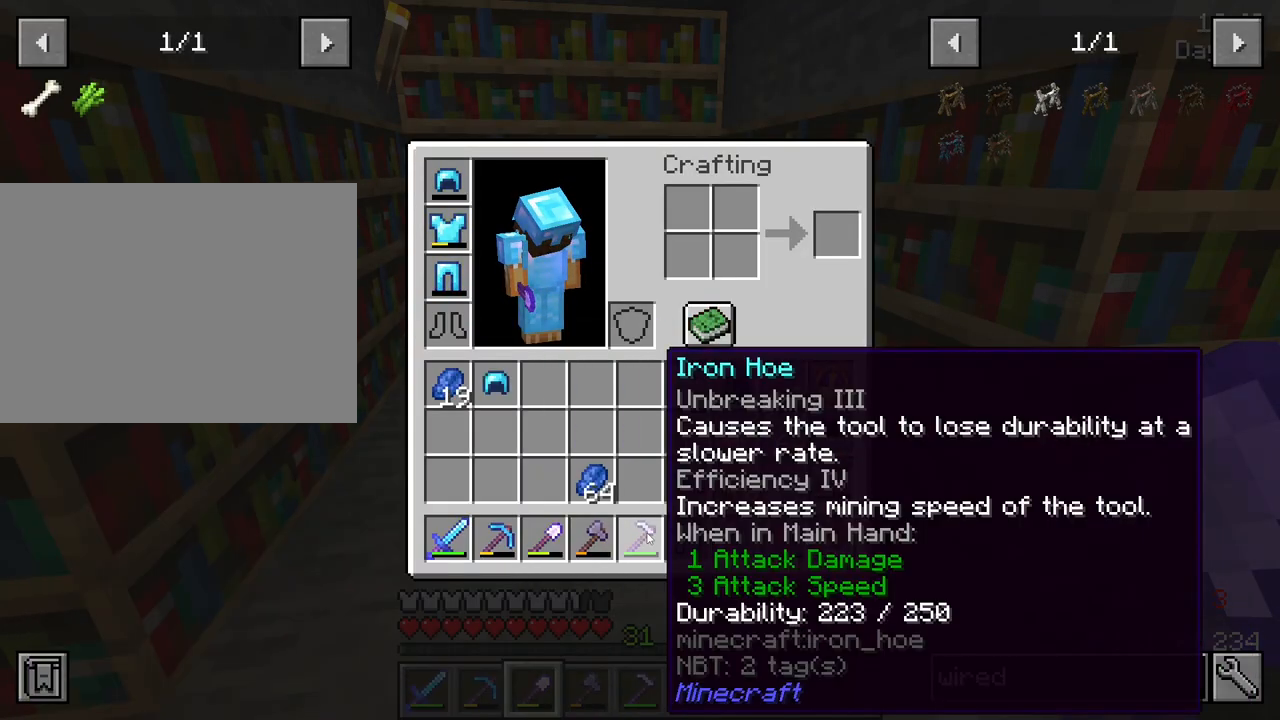
{"keys": [], "mouse": [], "mouse_move": "right", "events": [[216, "shift", "up"]]}
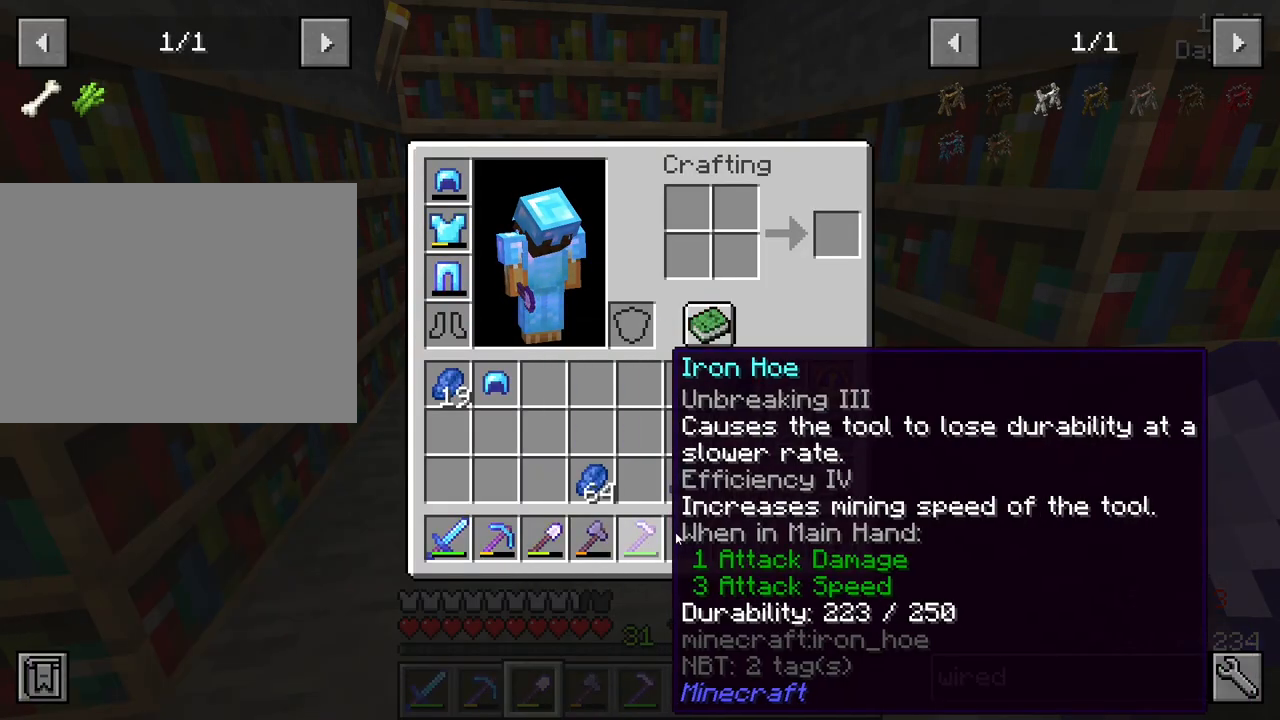
{"keys": [], "mouse": [], "mouse_move": "down-left", "events": []}
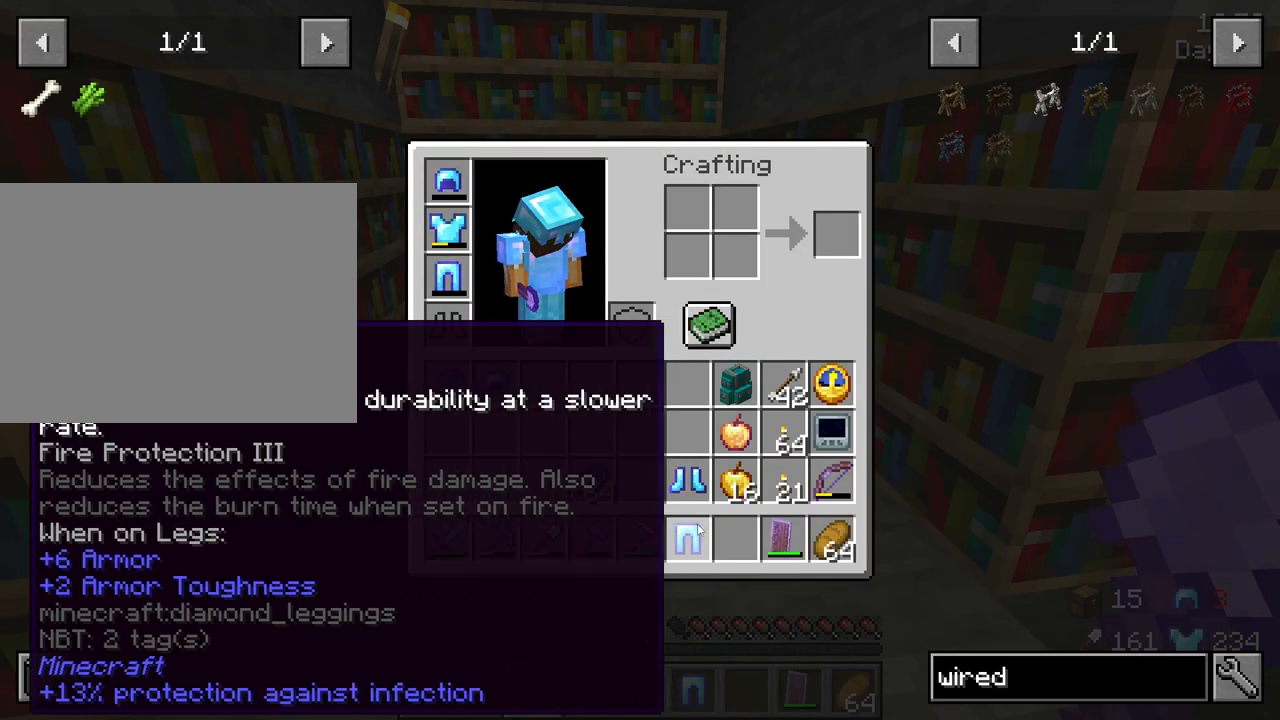
{"keys": ["shift"], "mouse": [], "mouse_move": "still", "events": [[350, "shift", "down"]]}
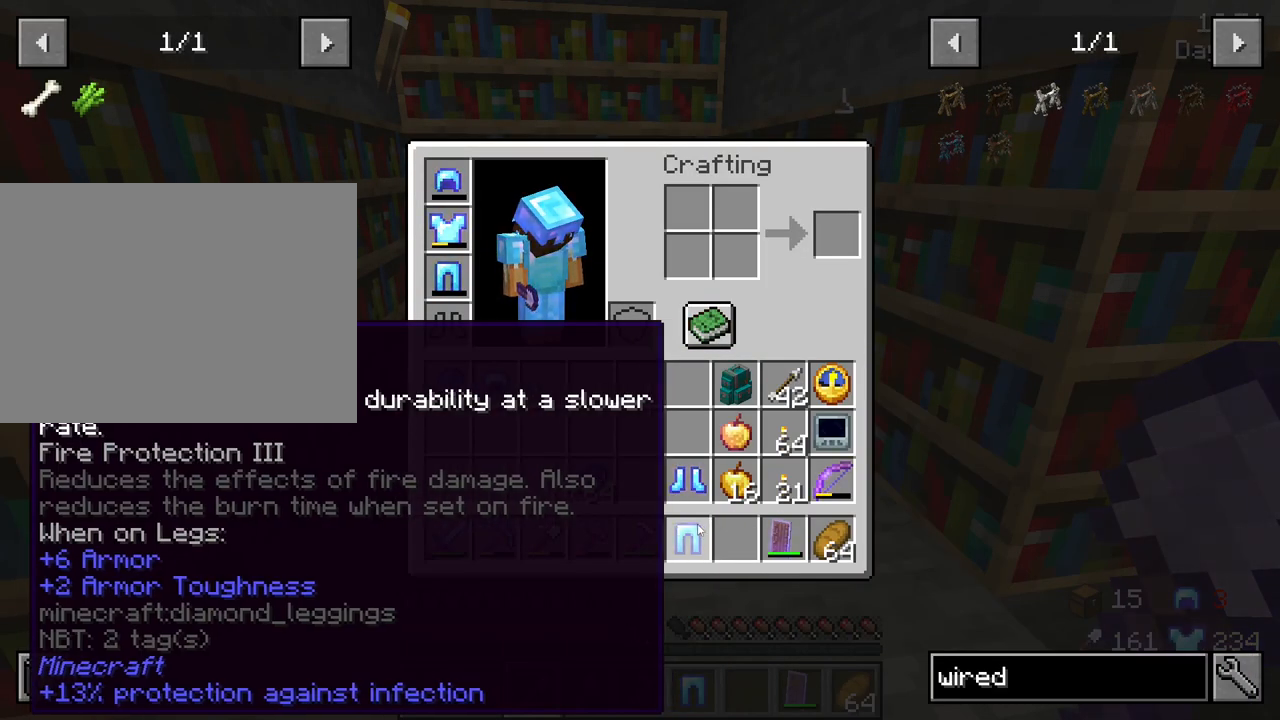
{"keys": [], "mouse": [], "mouse_move": "up-left", "events": [[66, "shift", "up"], [266, "mouse_left", "down"], [400, "mouse_left", "up"]]}
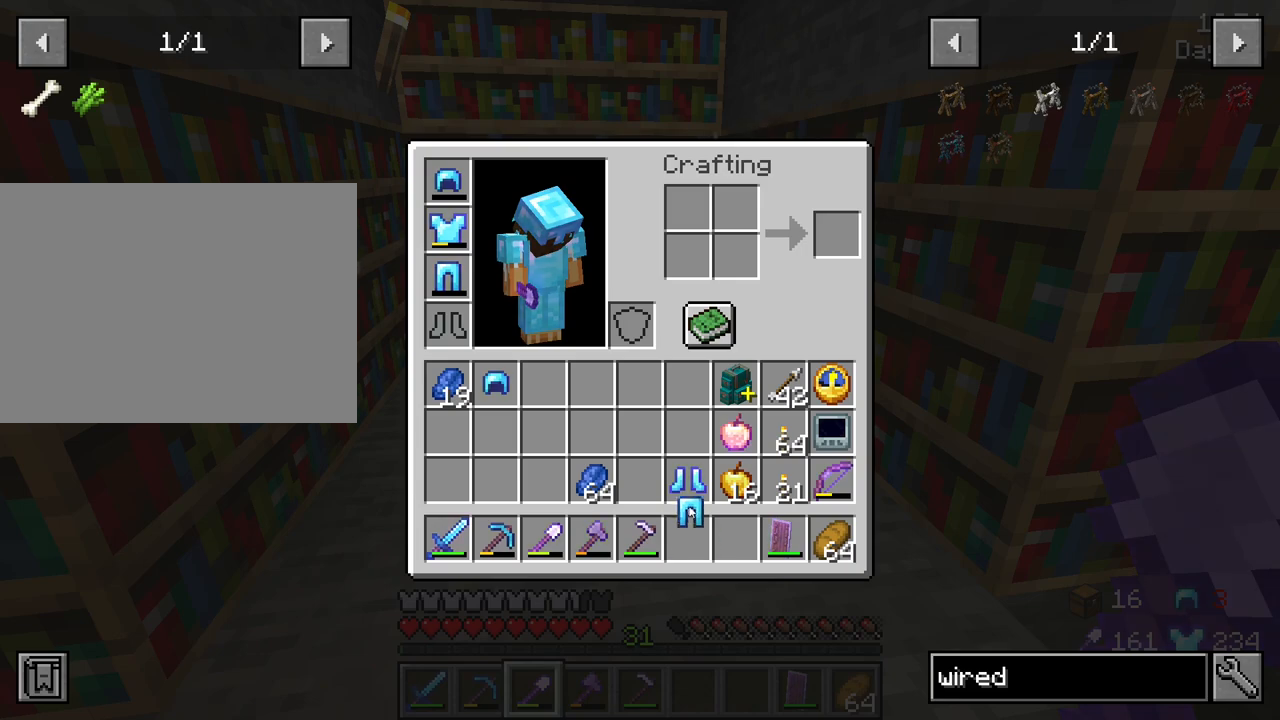
{"keys": [], "mouse": [], "mouse_move": "up-left", "events": []}
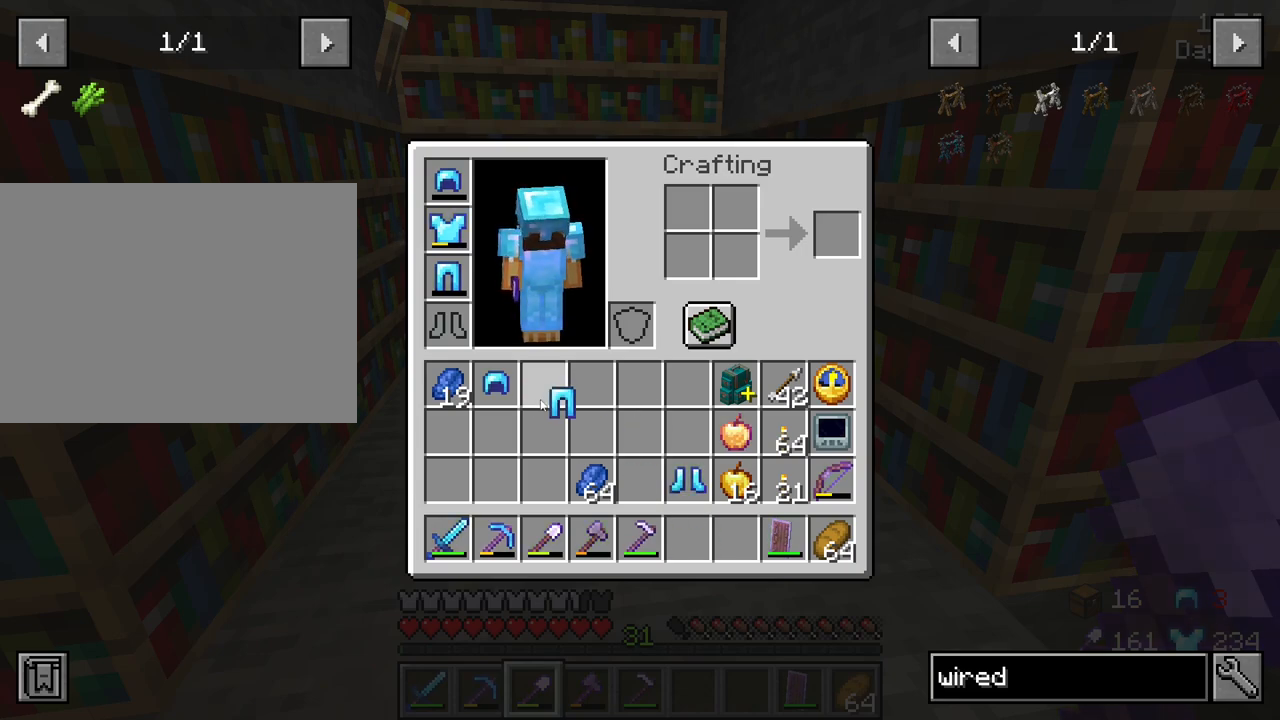
{"keys": [], "mouse": [], "mouse_move": "still", "events": [[150, "mouse_left", "down"], [250, "mouse_left", "up"]]}
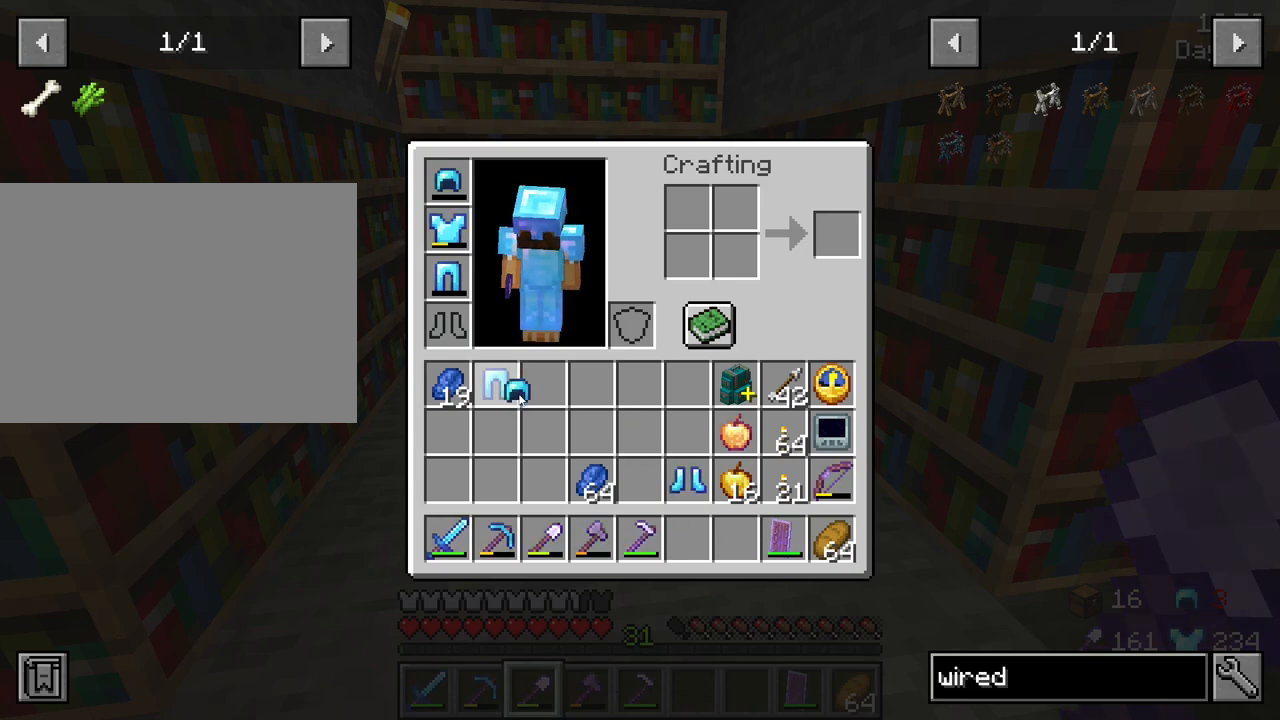
{"keys": [], "mouse": [], "mouse_move": "down-right", "events": [[166, "mouse_left", "down"], [266, "mouse_left", "up"]]}
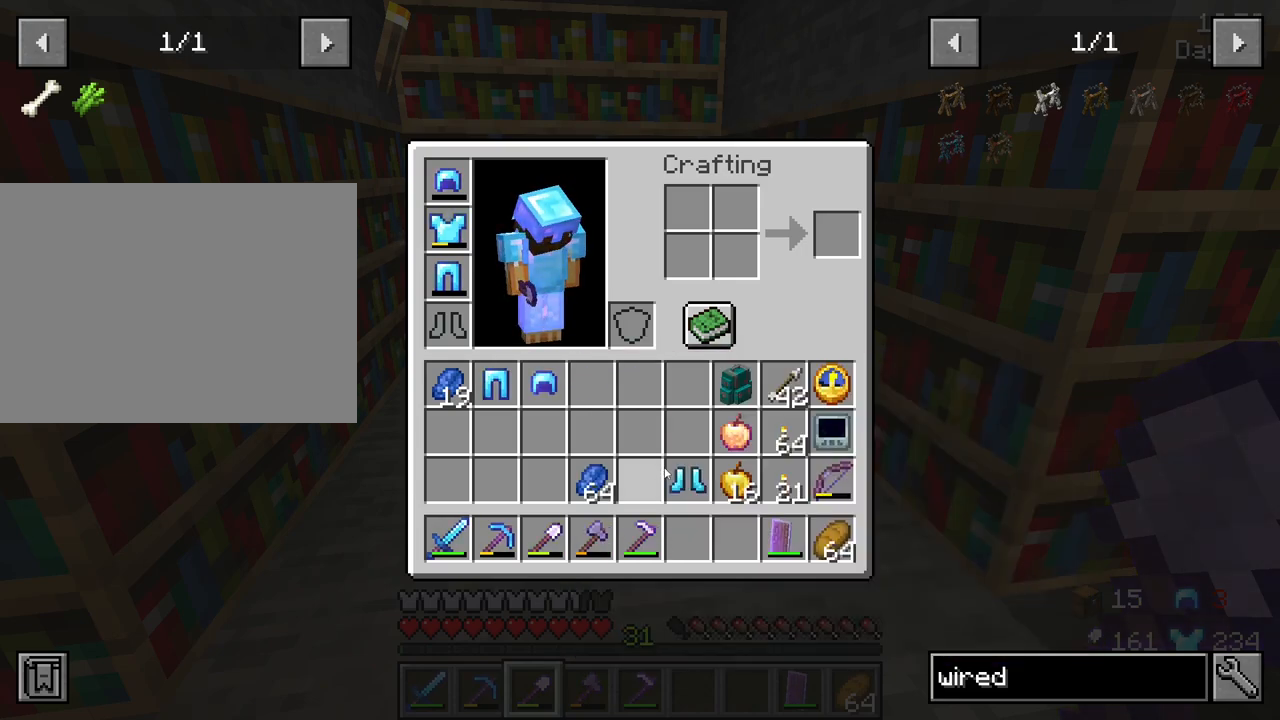
{"keys": [], "mouse": [], "mouse_move": "still", "events": [[316, "mouse_left", "down"], [466, "mouse_left", "up"]]}
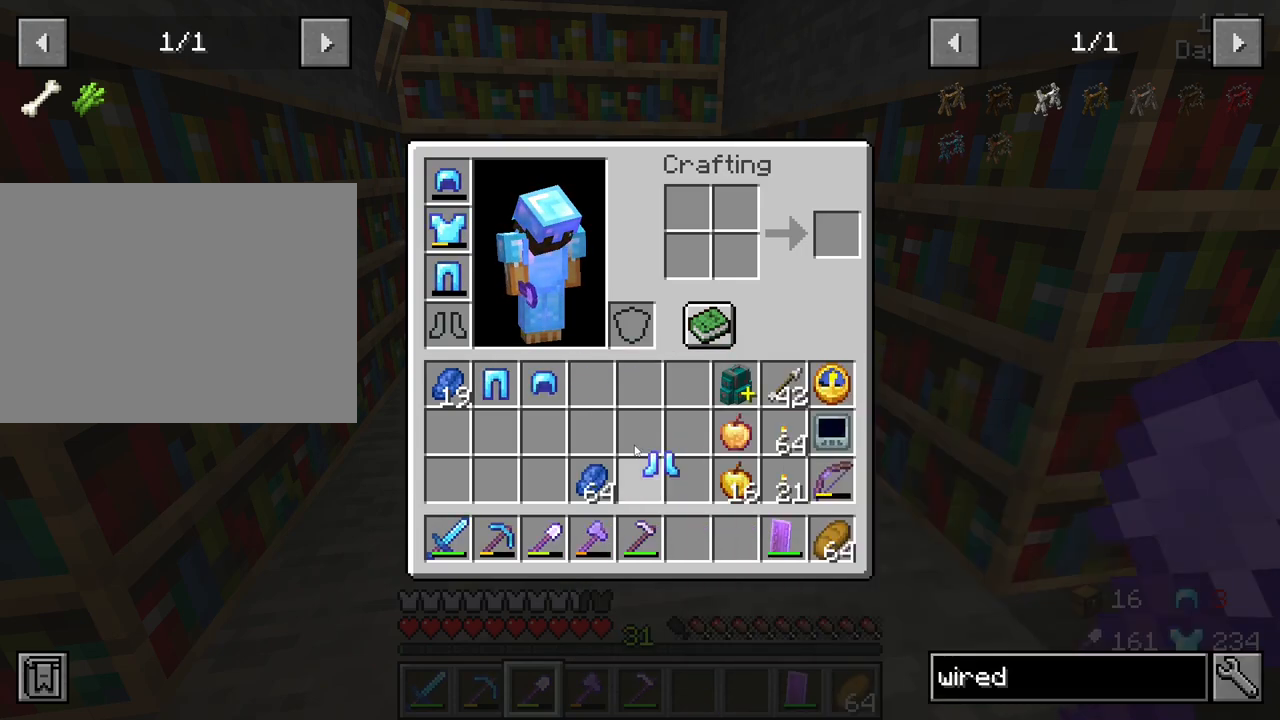
{"keys": [], "mouse": [], "mouse_move": "still", "events": []}
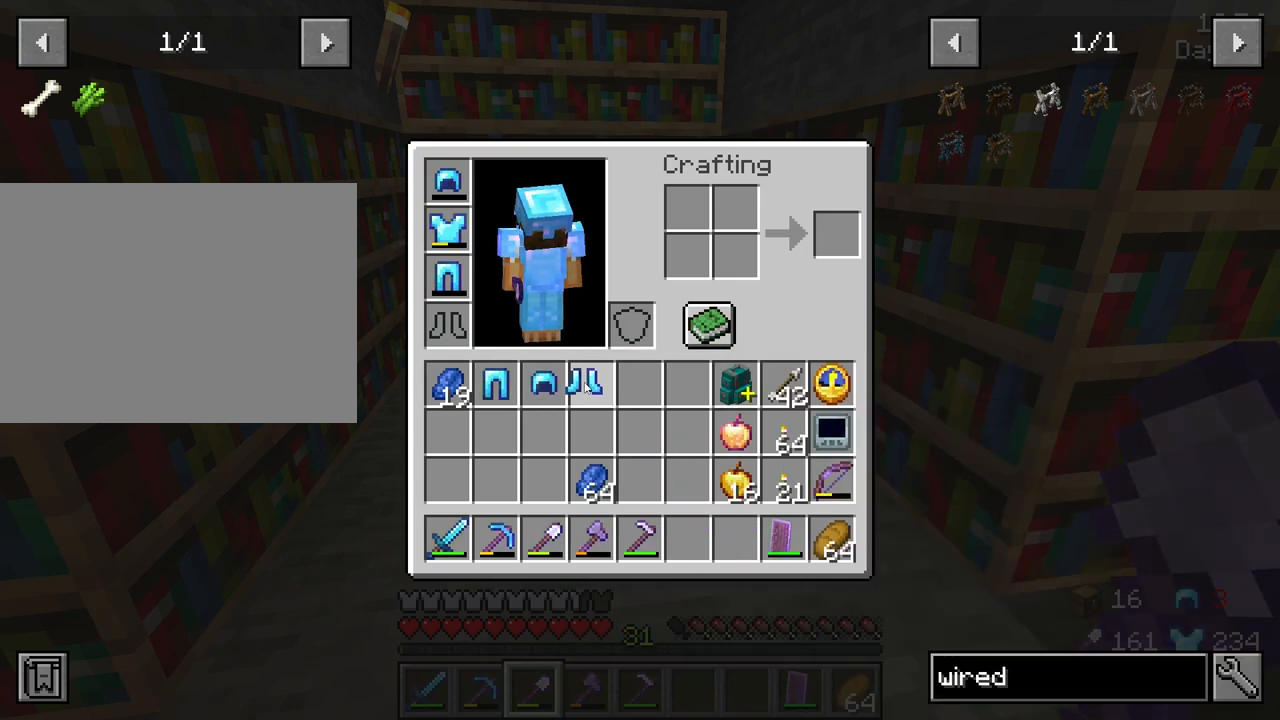
{"keys": [], "mouse": [], "mouse_move": "still", "events": [[33, "mouse_left", "down"], [166, "mouse_left", "up"]]}